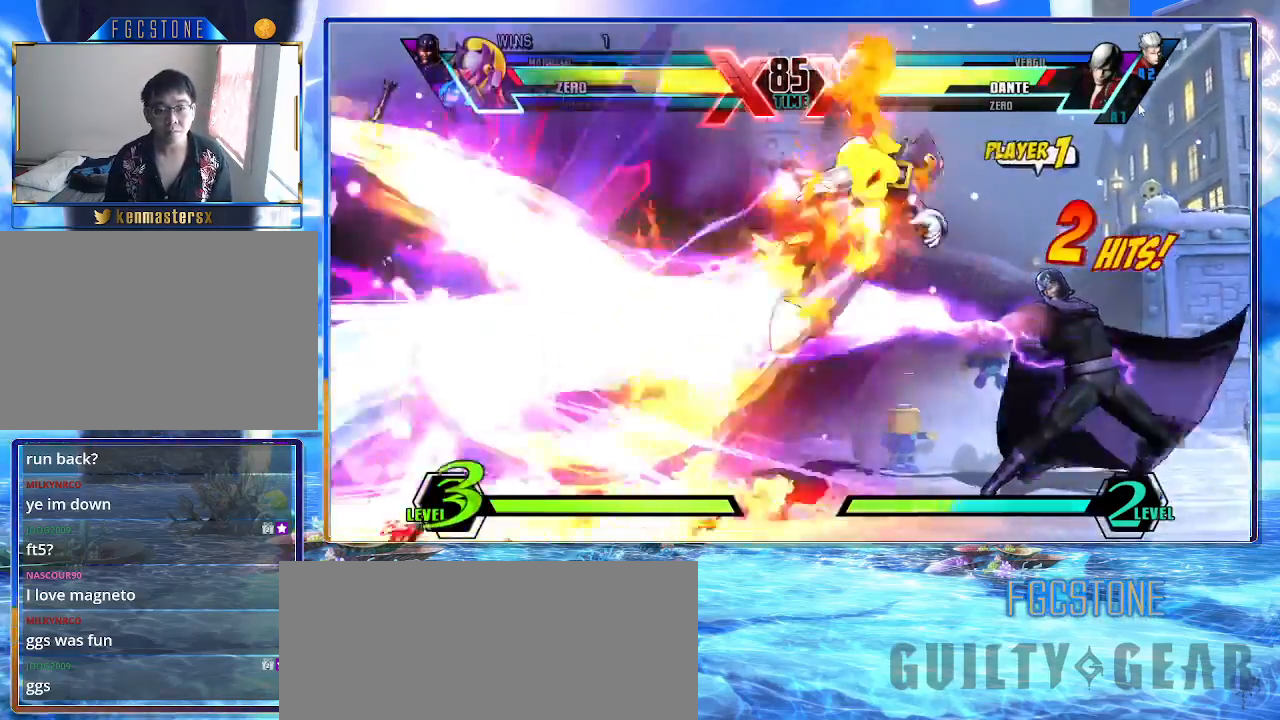
Gameplay with a controller (arcade stick); each line is a JSON object with the inputs held at the frame after it. "events" lists button and stick changes between this image and that frame as [ms after this image, input, new state], when the widget could be followed in between. Not read: L3 R3 other_buttons.
{"buttons": ["K"], "left_stick": "left", "events": [[67, "left_stick", "left"]]}
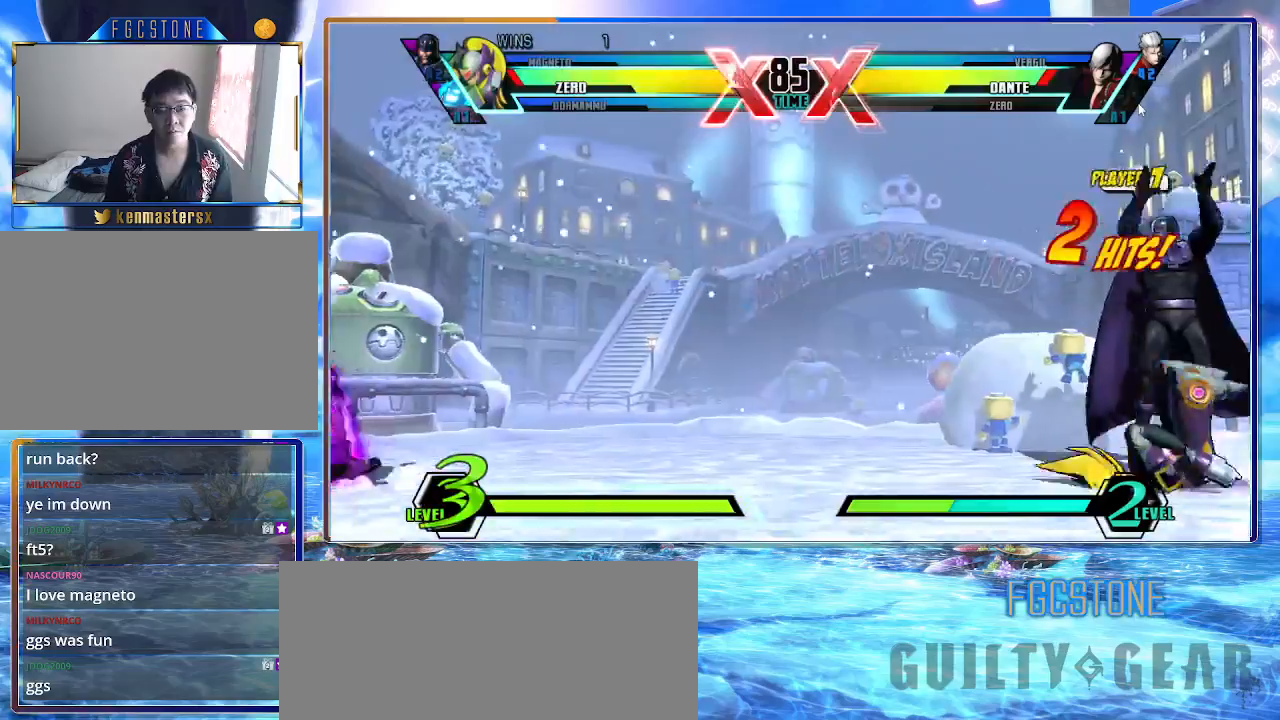
{"buttons": ["HS", "K", "S"], "left_stick": "right", "events": [[283, "left_stick", "right"], [450, "HS", "down"], [450, "S", "down"]]}
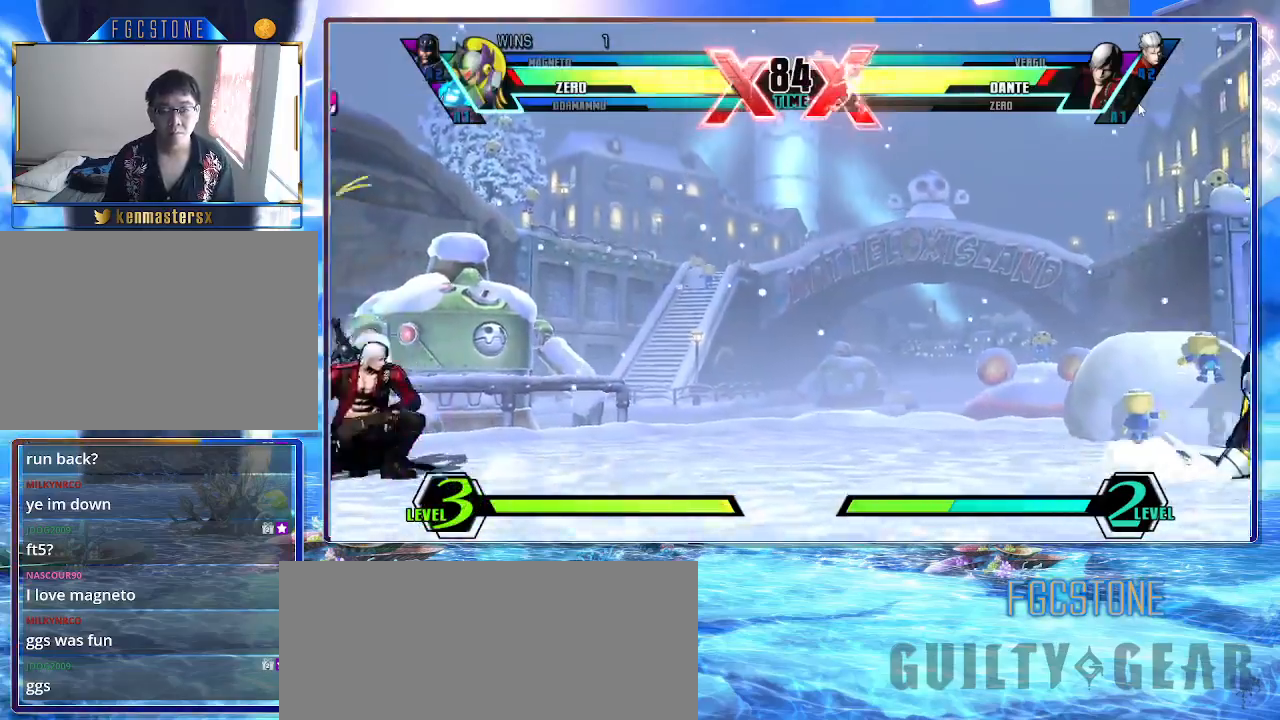
{"buttons": ["K"], "left_stick": "center", "events": [[17, "HS", "up"], [17, "S", "up"], [17, "left_stick", "down-right"], [500, "left_stick", "center"]]}
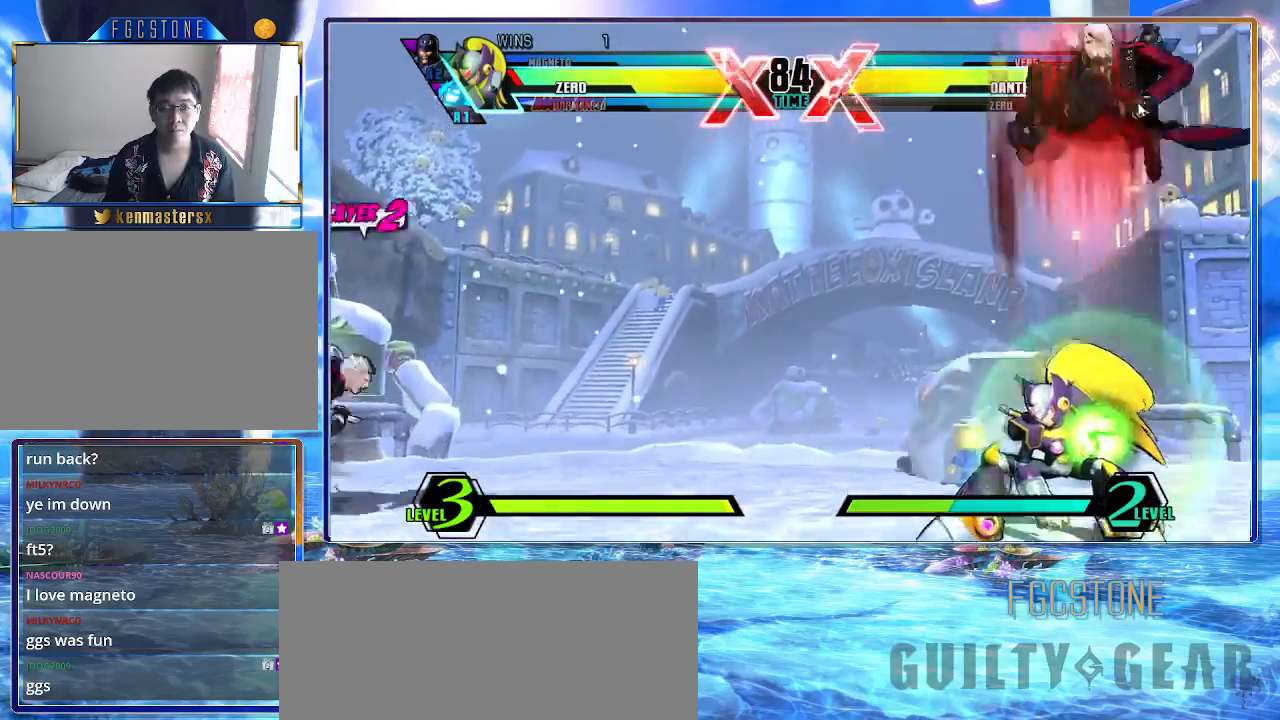
{"buttons": ["K"], "left_stick": "up-left", "events": [[83, "left_stick", "down-right"], [167, "left_stick", "up-left"]]}
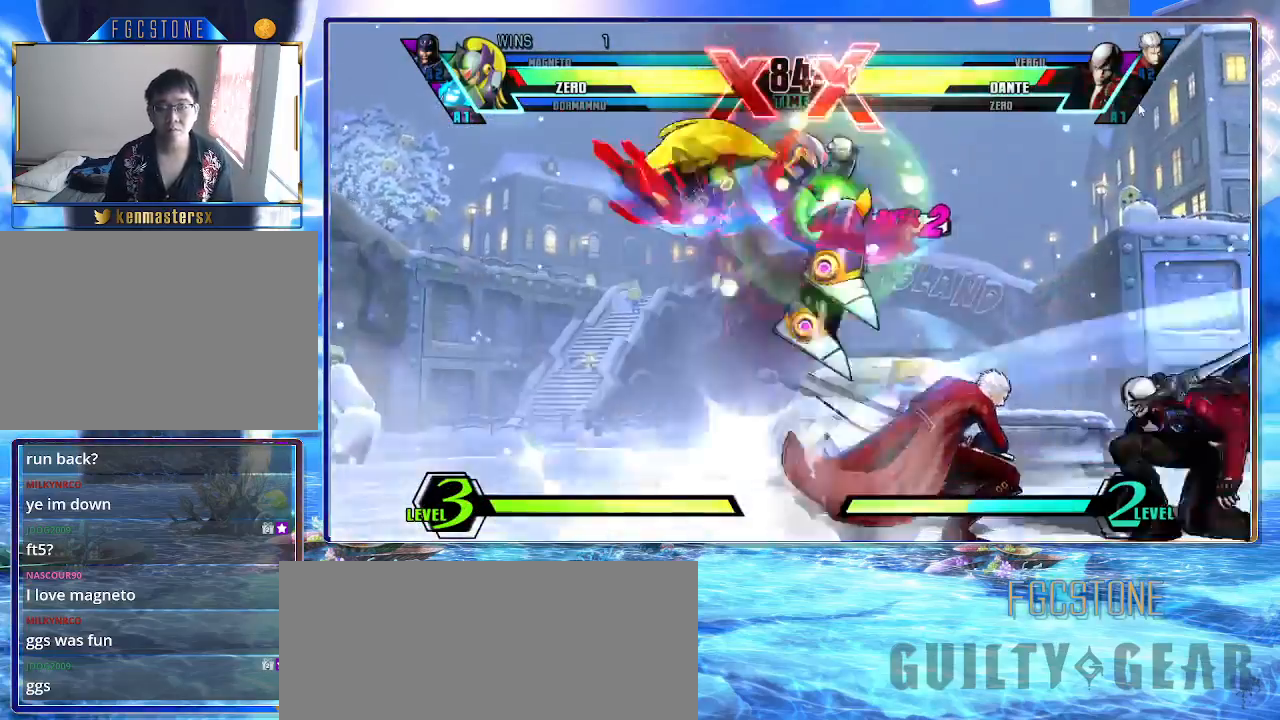
{"buttons": ["HS", "K"], "left_stick": "left", "events": [[50, "HS", "down"], [50, "S", "down"], [150, "HS", "up"], [150, "S", "up"], [233, "HS", "down"], [233, "S", "down"], [300, "left_stick", "left"], [350, "S", "up"], [367, "HS", "up"], [417, "HS", "down"]]}
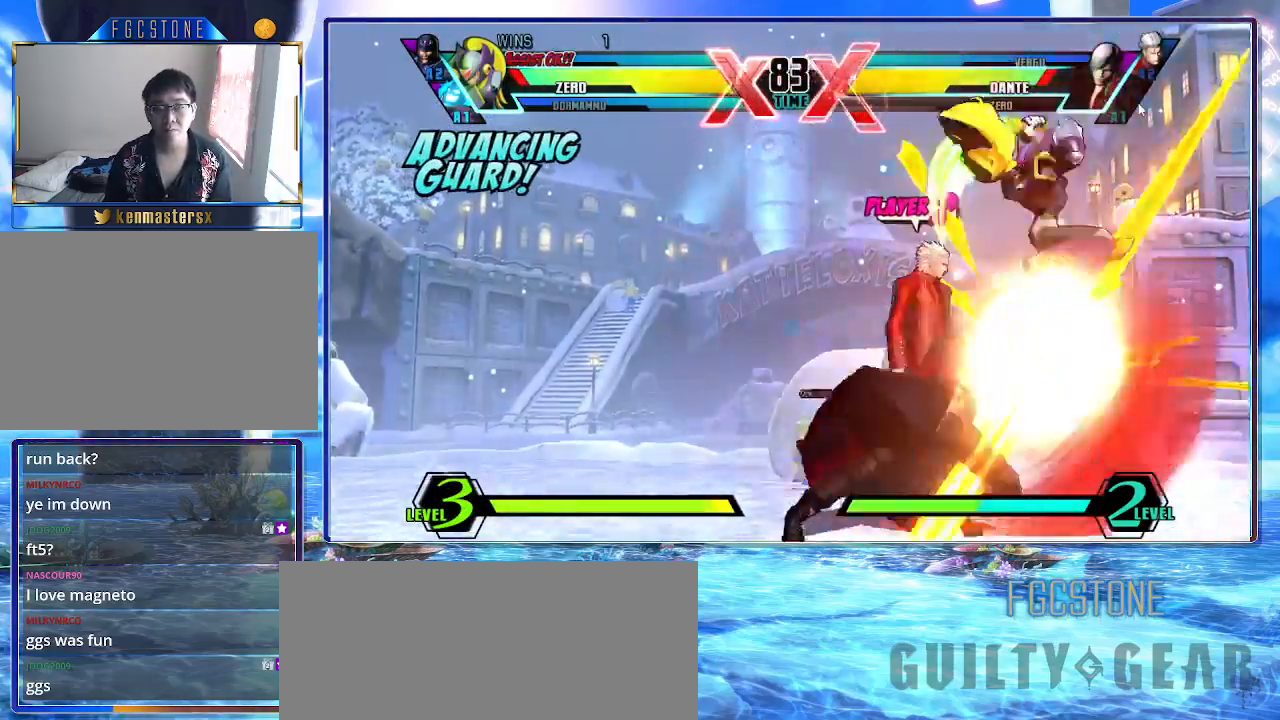
{"buttons": ["K"], "left_stick": "left", "events": [[17, "HS", "up"], [83, "HS", "down"], [200, "HS", "up"]]}
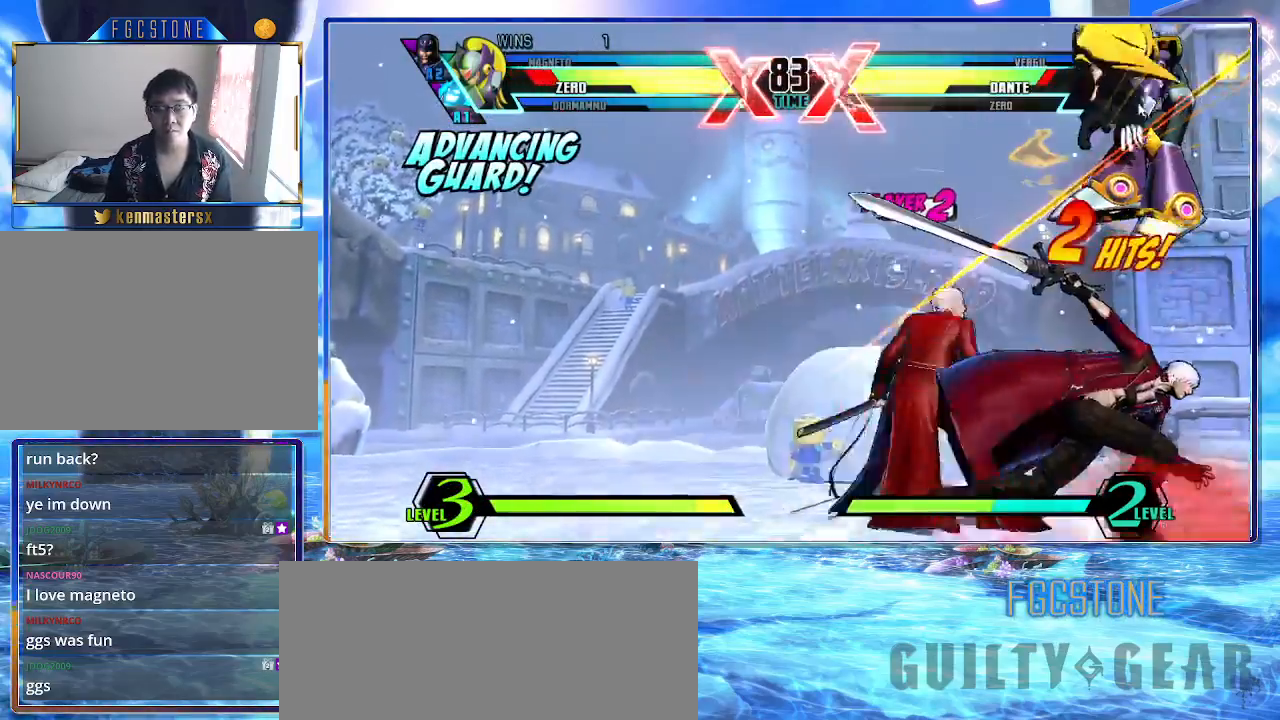
{"buttons": ["K"], "left_stick": "left", "events": []}
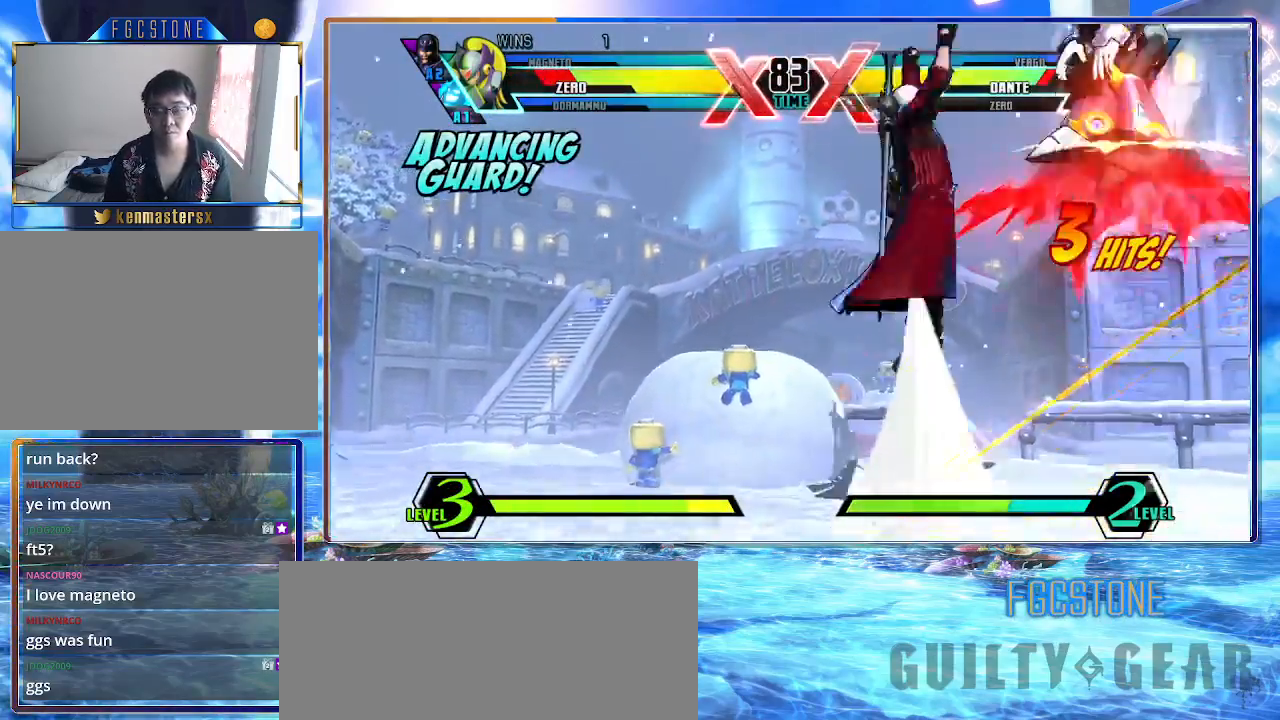
{"buttons": ["K"], "left_stick": "right", "events": [[367, "left_stick", "right"]]}
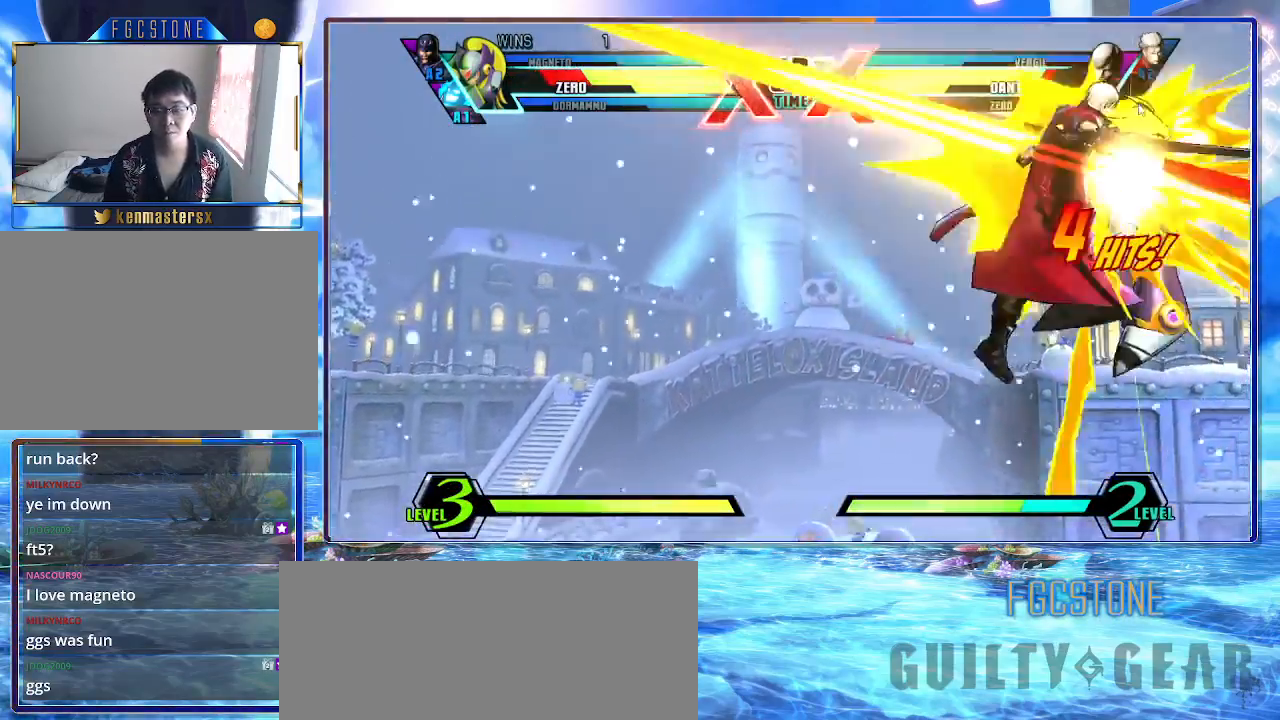
{"buttons": ["K"], "left_stick": "right", "events": []}
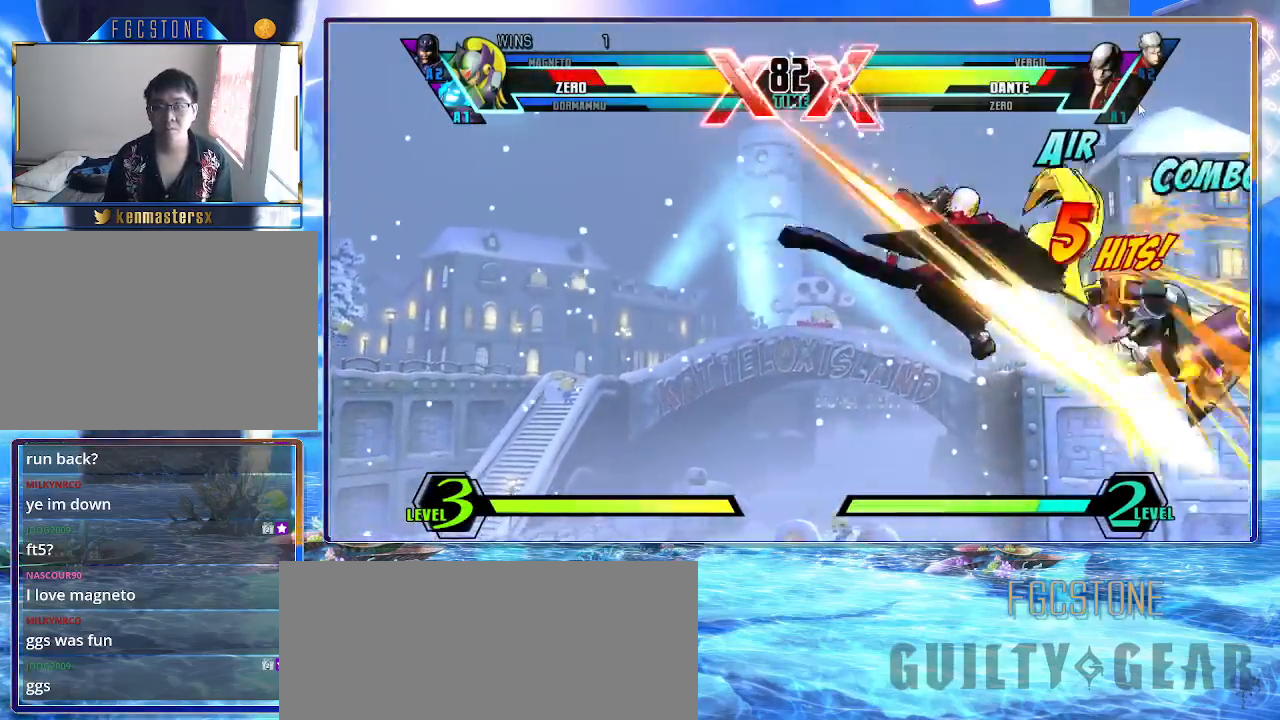
{"buttons": ["K"], "left_stick": "left", "events": [[383, "left_stick", "left"]]}
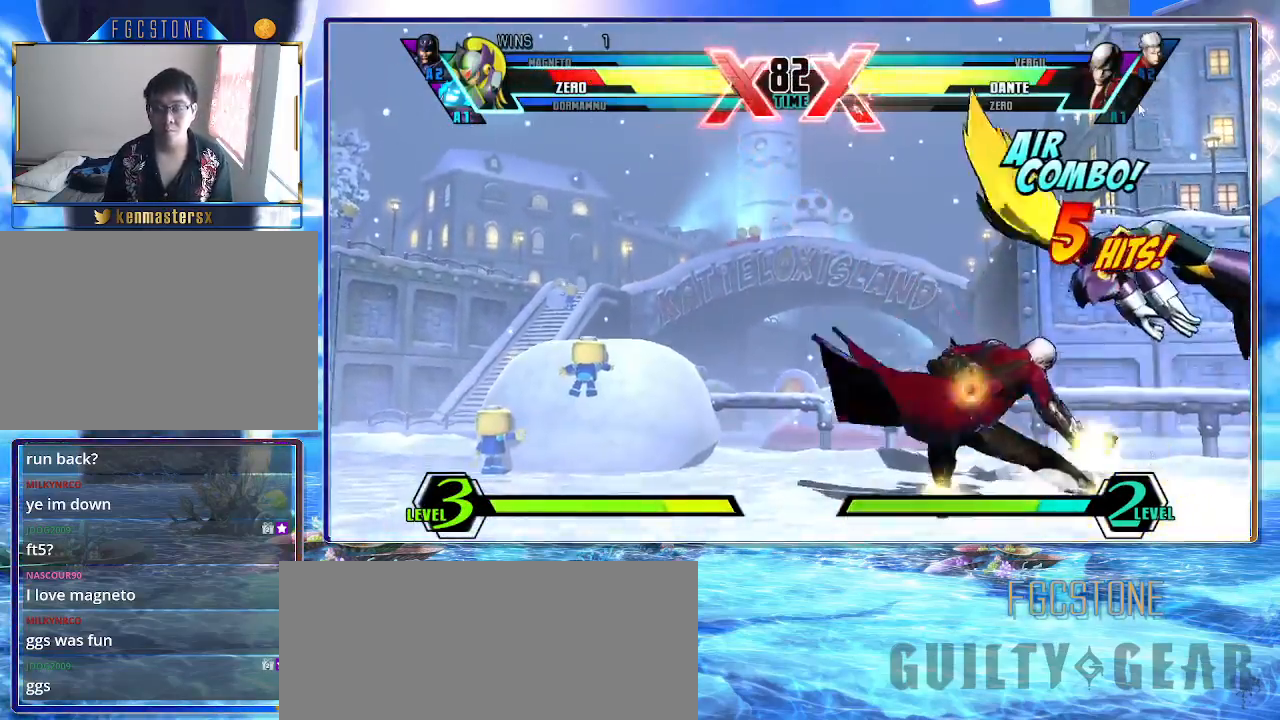
{"buttons": ["K"], "left_stick": "left", "events": []}
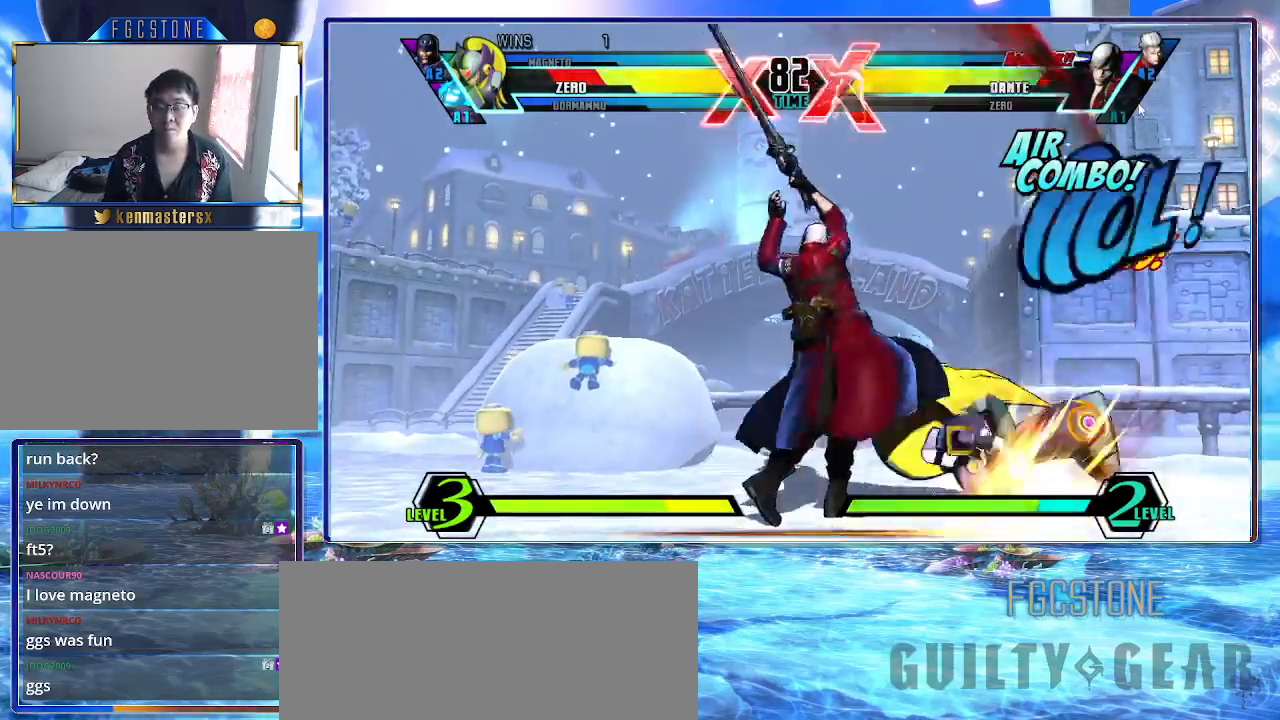
{"buttons": ["K", "S"], "left_stick": "left", "events": [[400, "S", "down"]]}
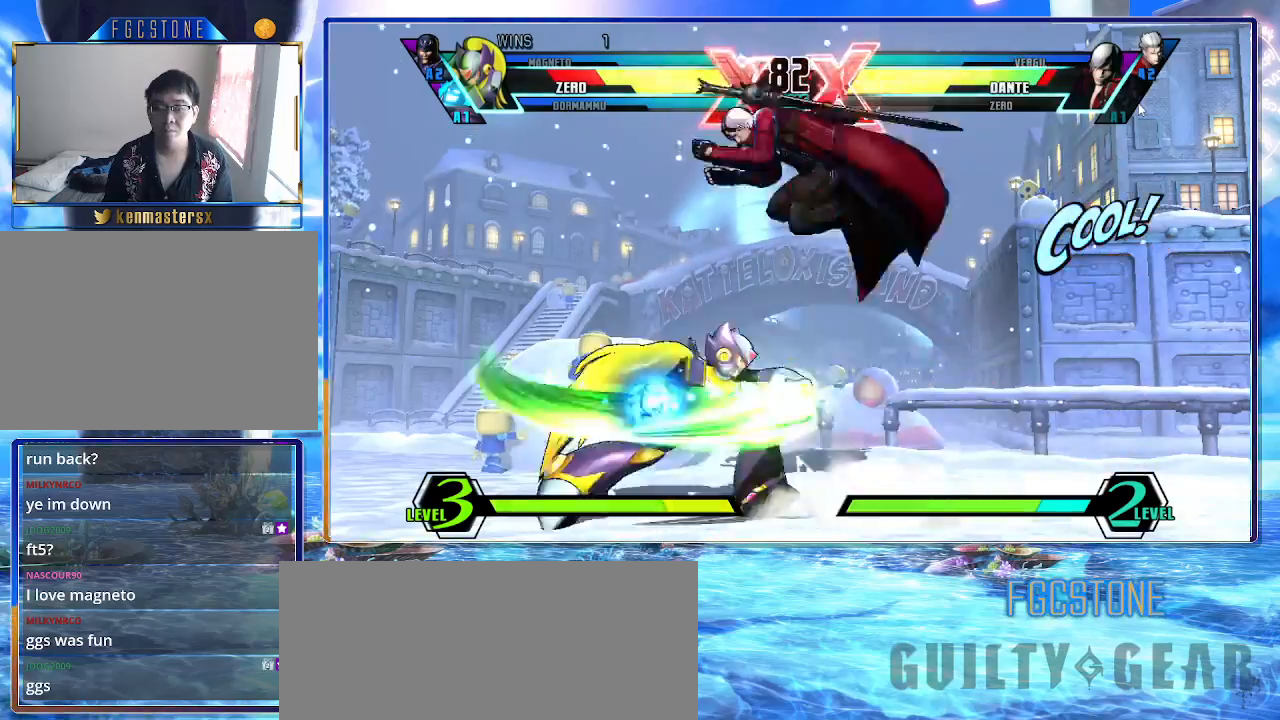
{"buttons": ["K"], "left_stick": "right", "events": [[17, "S", "up"], [83, "HS", "down"], [217, "HS", "up"], [400, "left_stick", "right"]]}
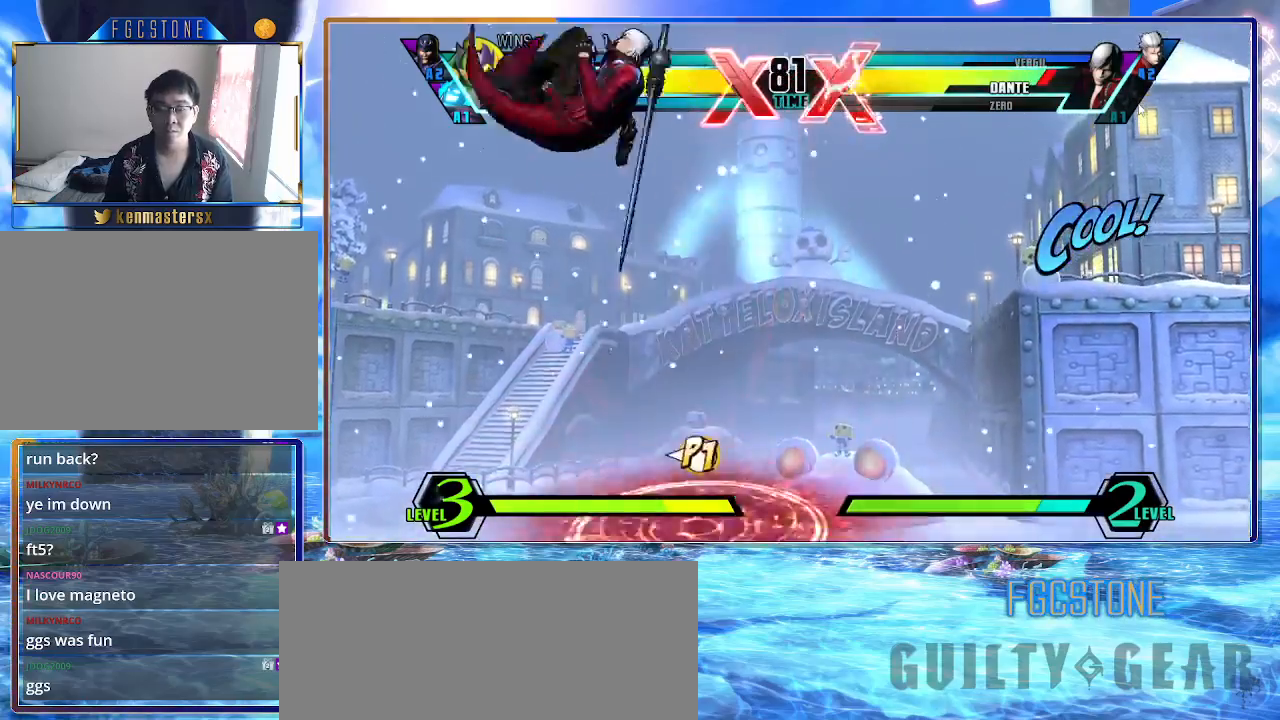
{"buttons": ["K"], "left_stick": "right", "events": [[50, "HS", "down"], [167, "HS", "up"]]}
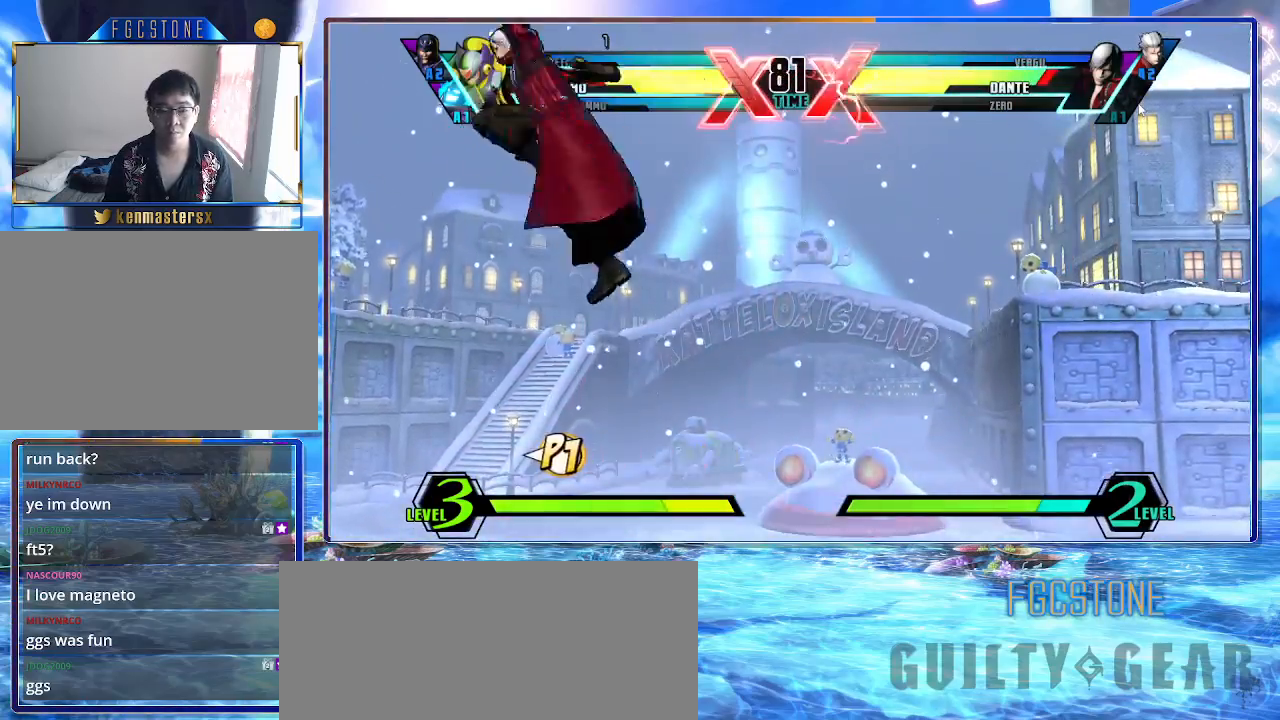
{"buttons": ["K"], "left_stick": "down-right", "events": [[300, "left_stick", "down-right"], [333, "S", "down"], [450, "S", "up"]]}
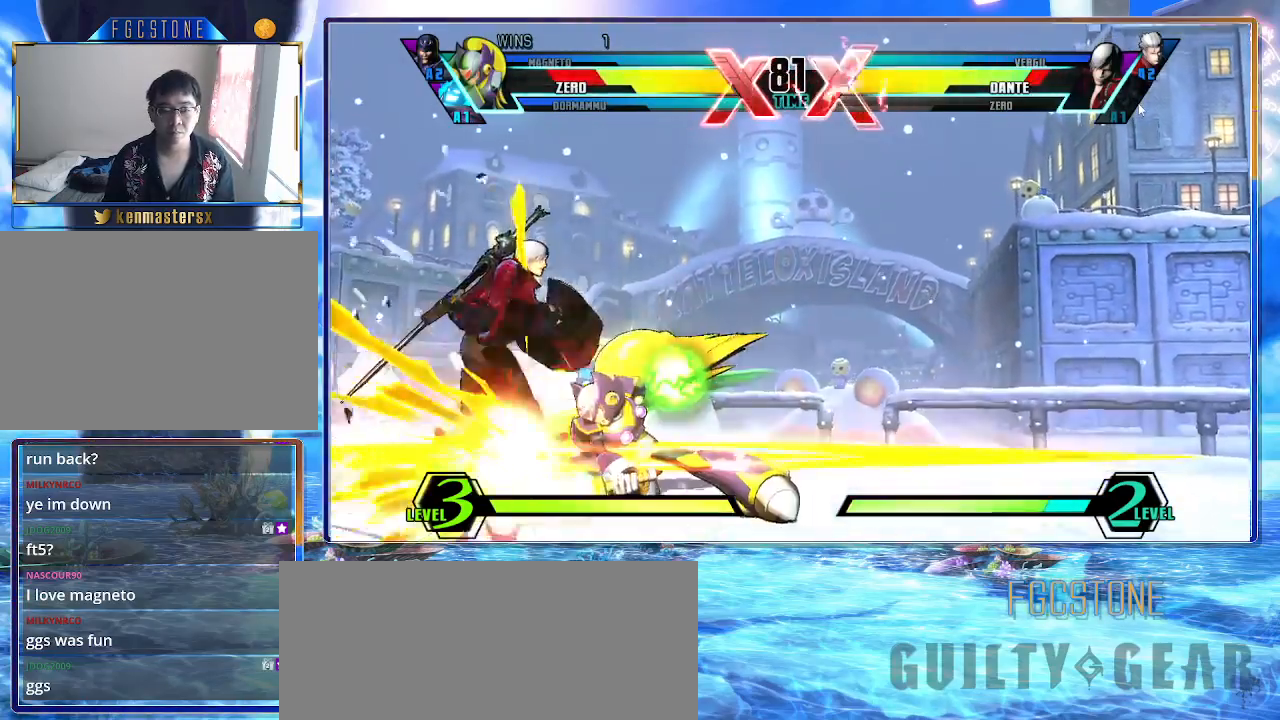
{"buttons": ["K"], "left_stick": "center", "events": [[17, "HS", "down"], [67, "left_stick", "center"], [117, "HS", "up"], [350, "P", "down"], [450, "P", "up"]]}
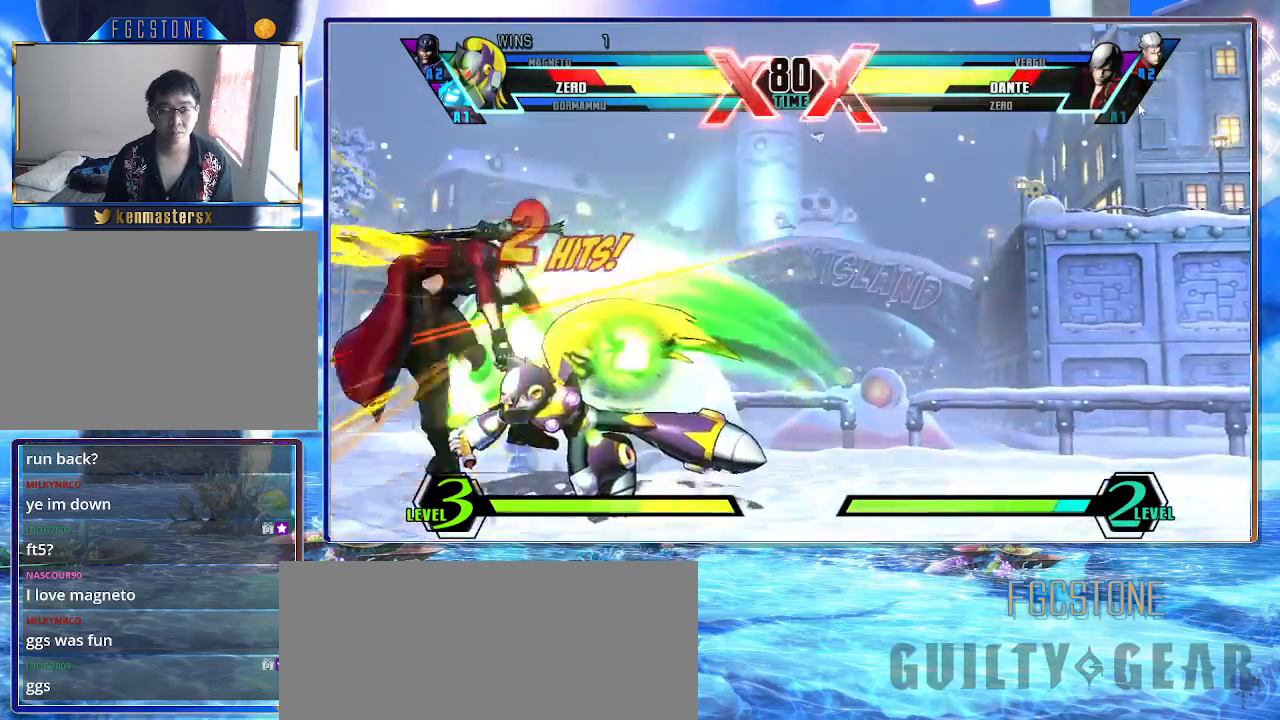
{"buttons": ["K"], "left_stick": "up-left", "events": [[400, "left_stick", "up-left"]]}
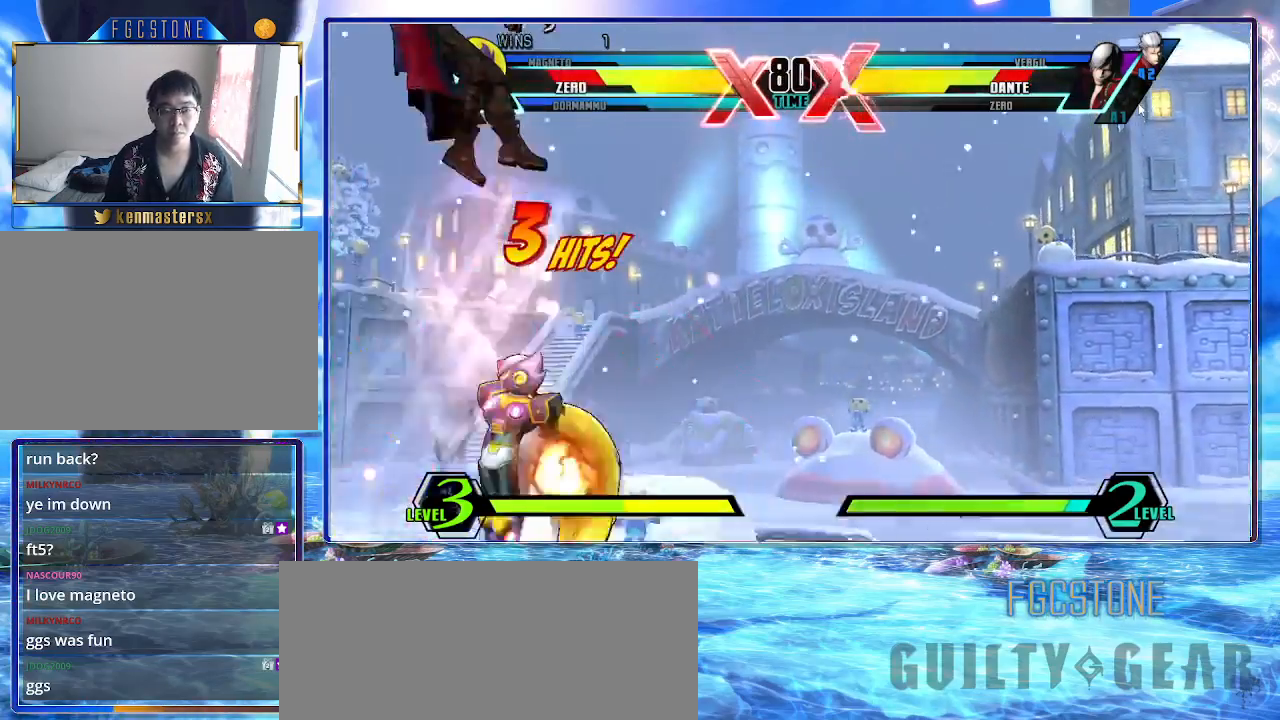
{"buttons": ["K"], "left_stick": "center", "events": [[83, "S", "down"], [167, "left_stick", "center"], [217, "S", "up"], [333, "P", "down"], [417, "P", "up"]]}
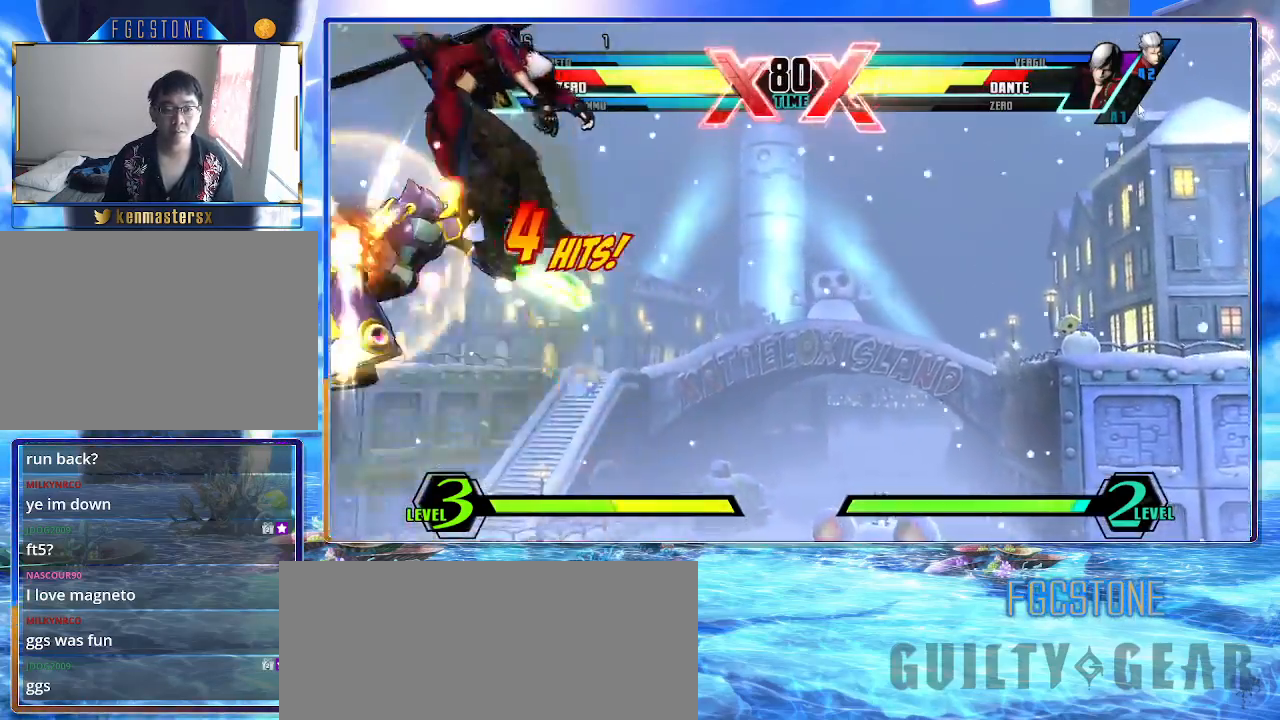
{"buttons": ["K"], "left_stick": "center", "events": []}
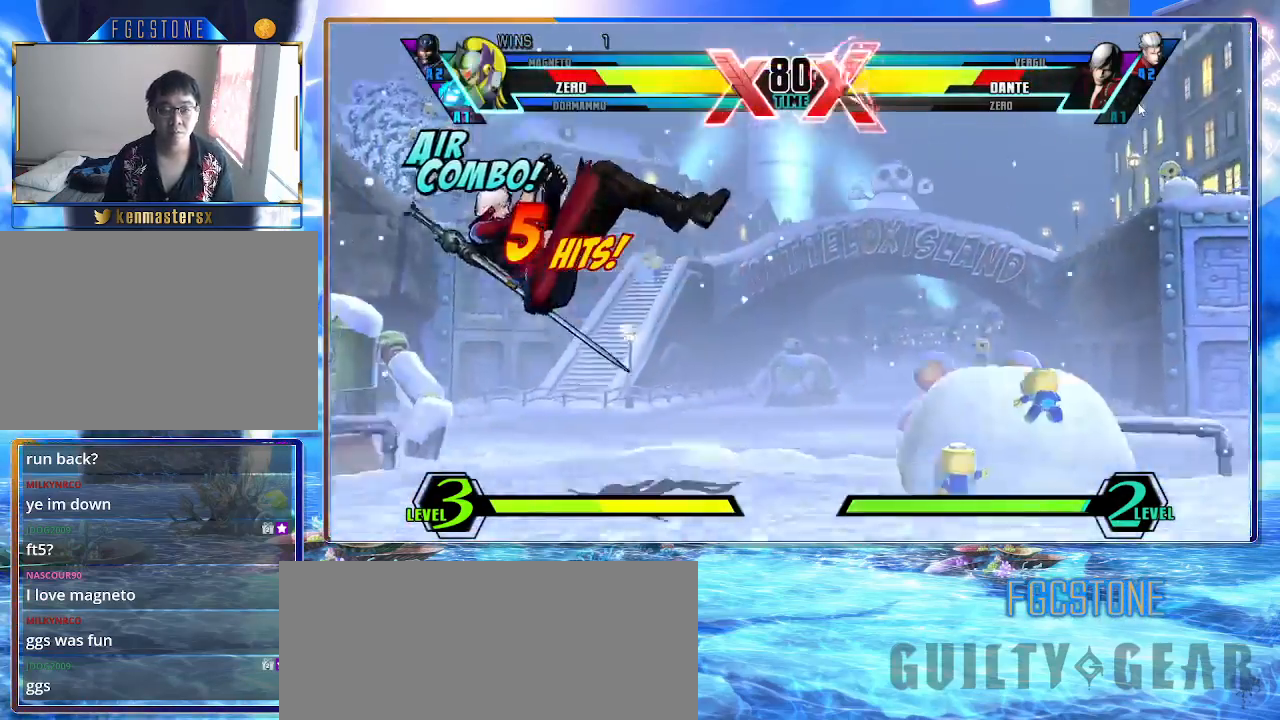
{"buttons": ["K"], "left_stick": "center", "events": [[200, "left_stick", "down"], [350, "left_stick", "left"], [383, "S", "down"], [400, "left_stick", "center"], [467, "S", "up"]]}
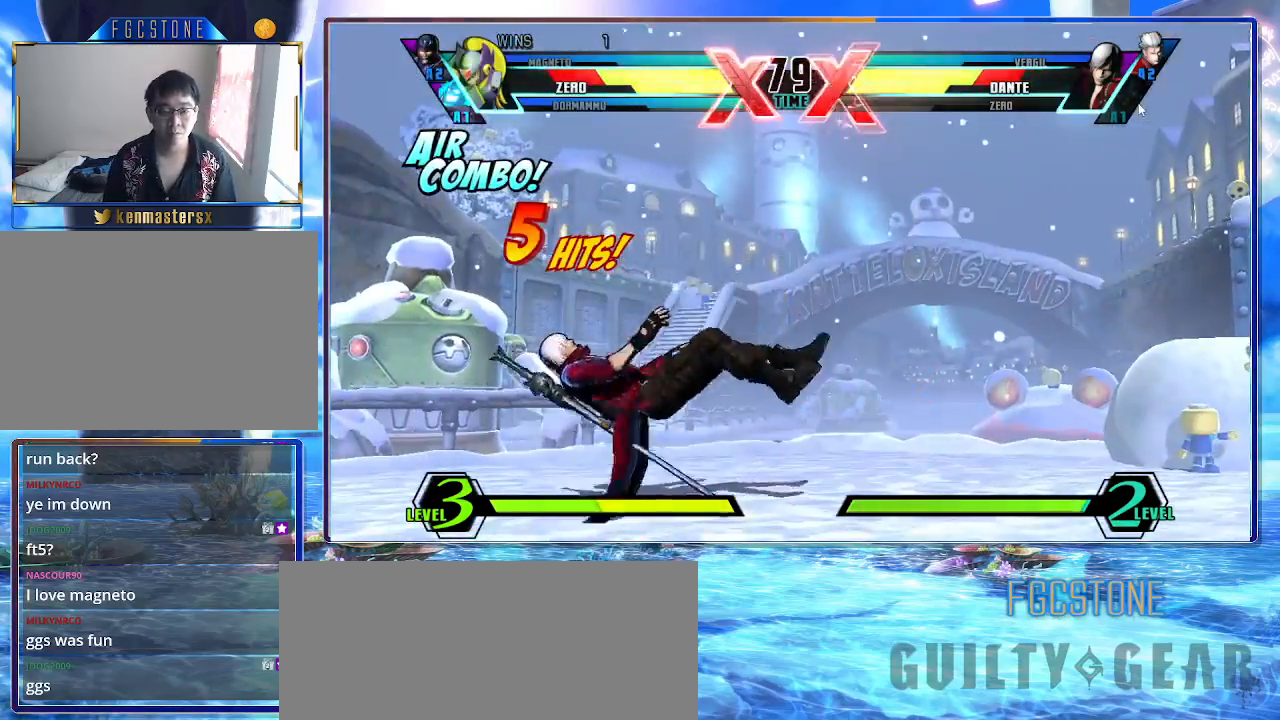
{"buttons": [], "left_stick": "center", "events": [[400, "K", "up"]]}
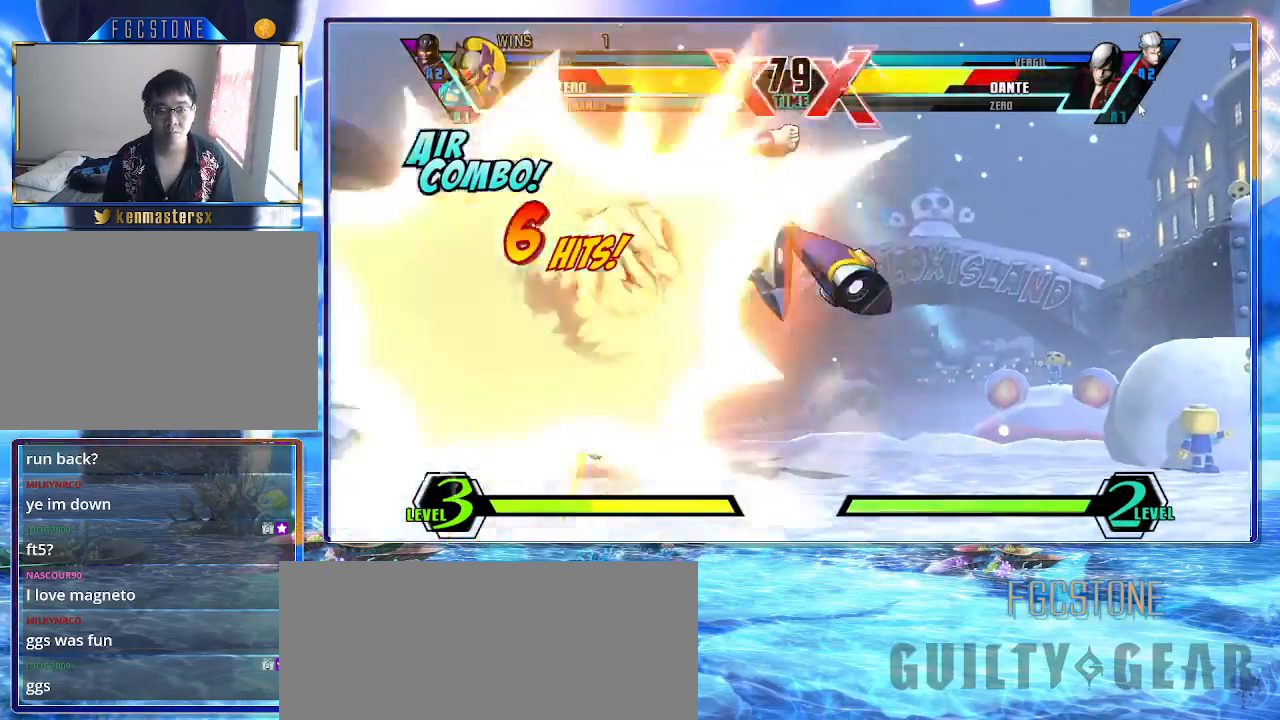
{"buttons": ["K"], "left_stick": "left", "events": [[50, "left_stick", "down-left"], [150, "left_stick", "right"], [250, "K", "down"], [250, "left_stick", "center"], [350, "left_stick", "left"]]}
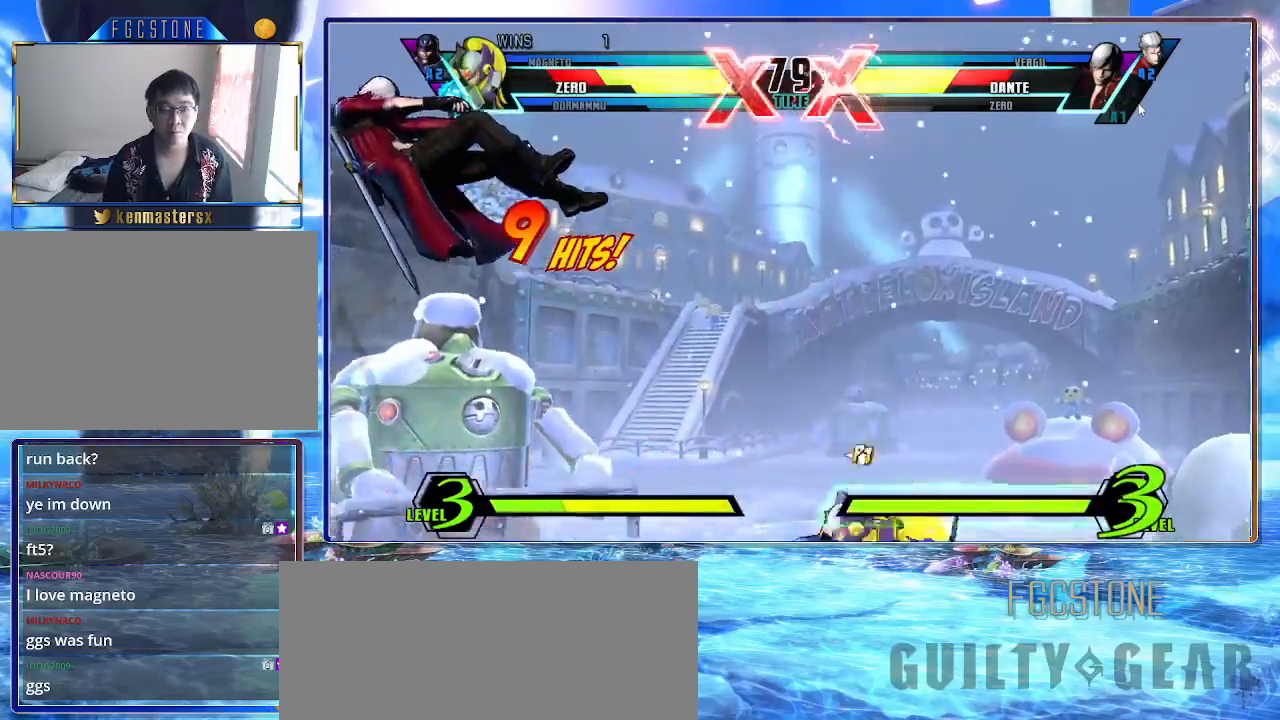
{"buttons": ["K"], "left_stick": "up-left", "events": [[83, "P", "down"], [183, "P", "up"], [267, "left_stick", "up-left"]]}
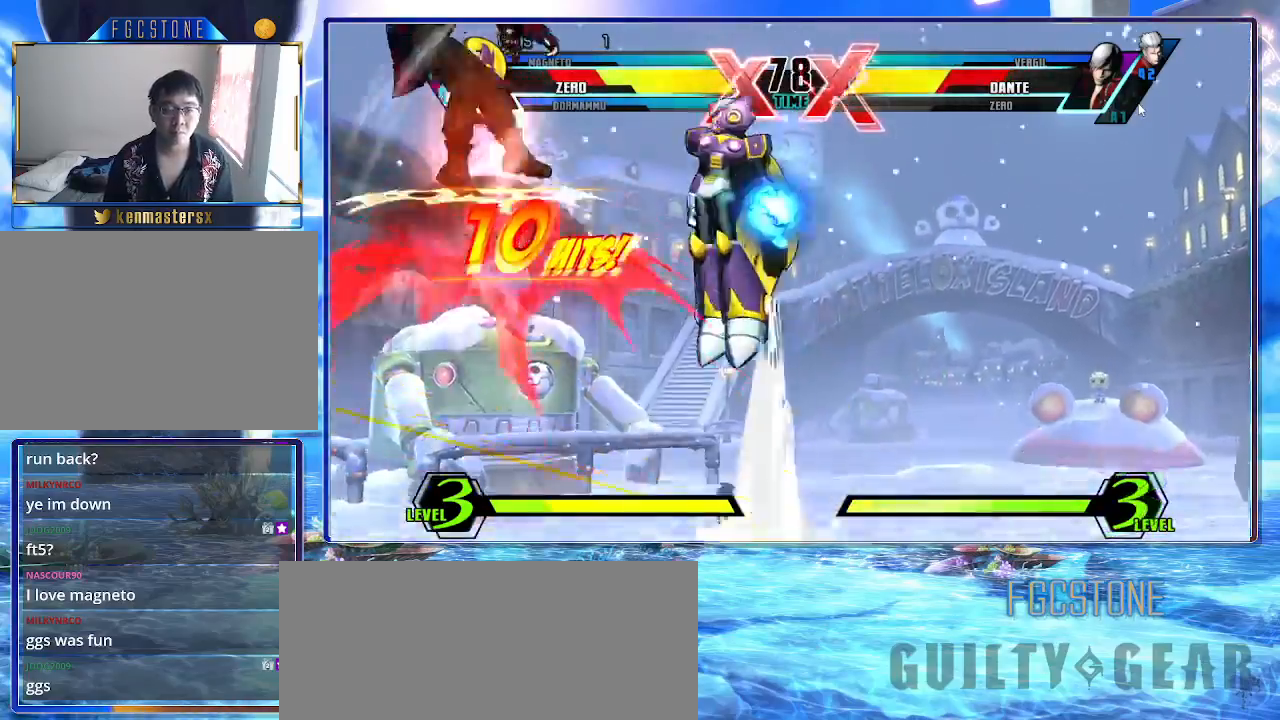
{"buttons": ["K"], "left_stick": "center", "events": [[33, "S", "down"], [150, "S", "up"], [267, "S", "down"], [333, "left_stick", "center"], [383, "S", "up"]]}
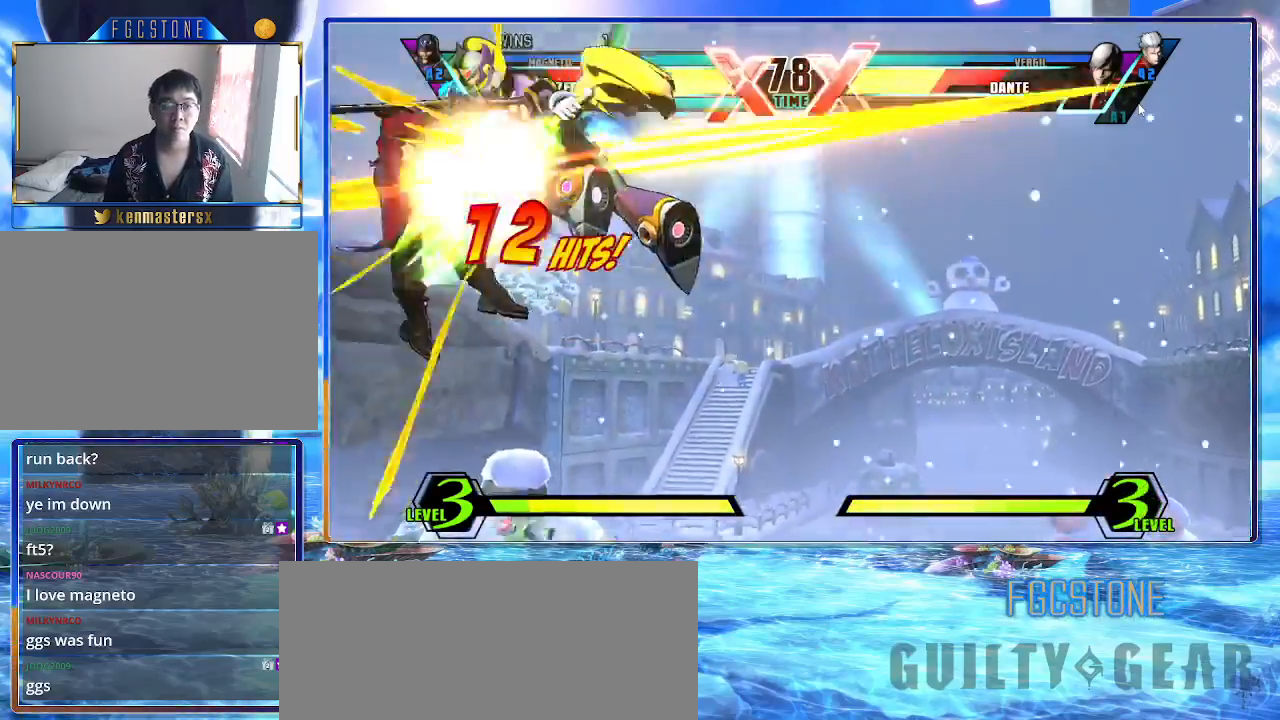
{"buttons": ["K"], "left_stick": "center", "events": [[17, "HS", "down"], [117, "HS", "up"]]}
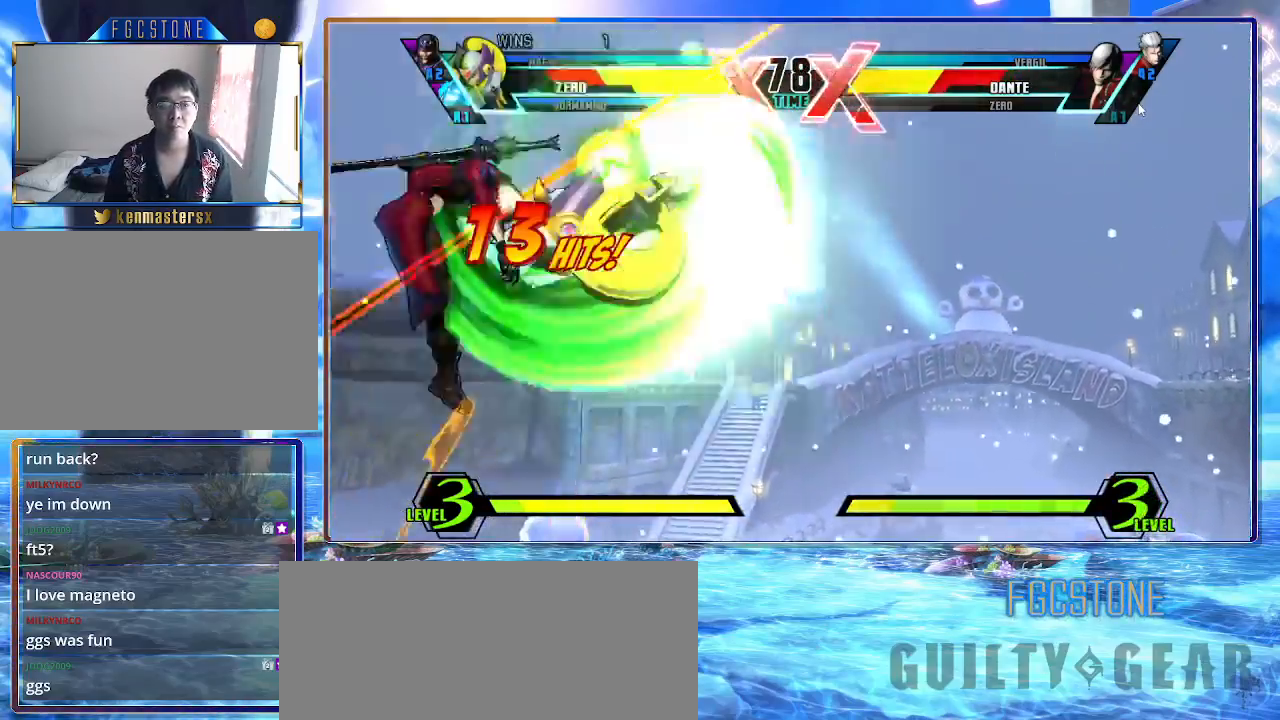
{"buttons": ["K", "P"], "left_stick": "center", "events": [[433, "P", "down"]]}
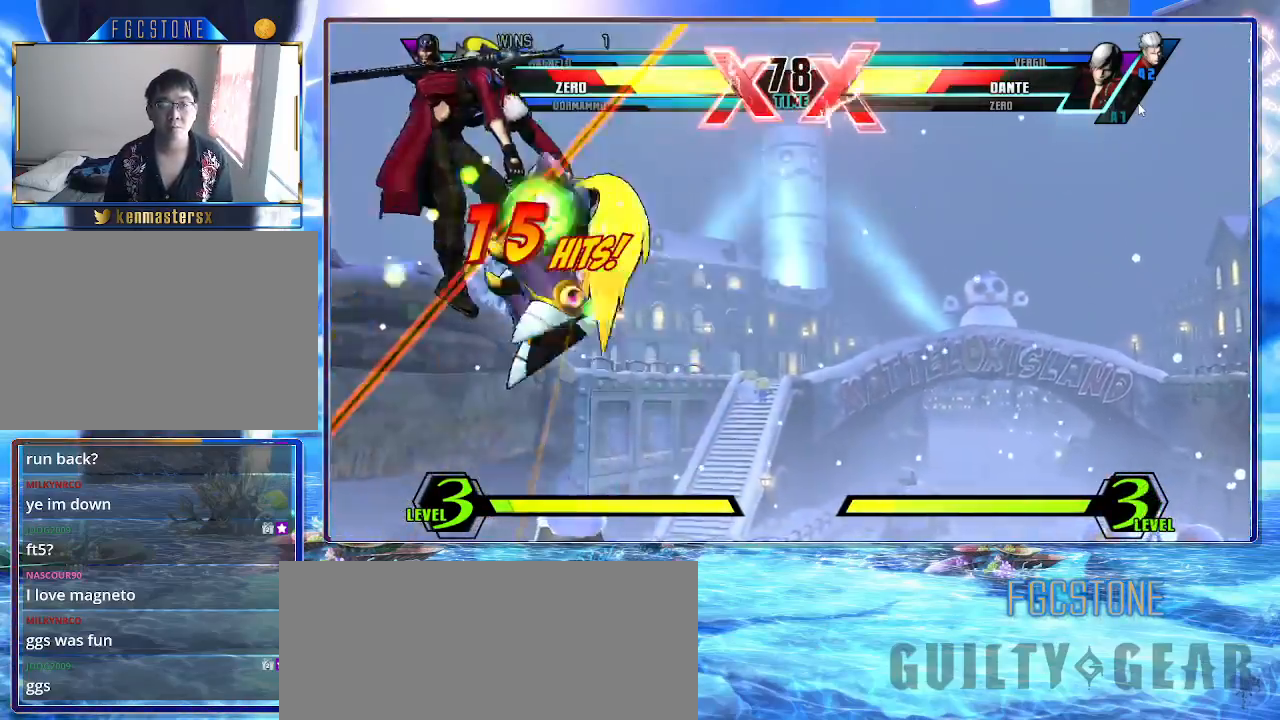
{"buttons": ["K"], "left_stick": "center", "events": [[67, "P", "up"]]}
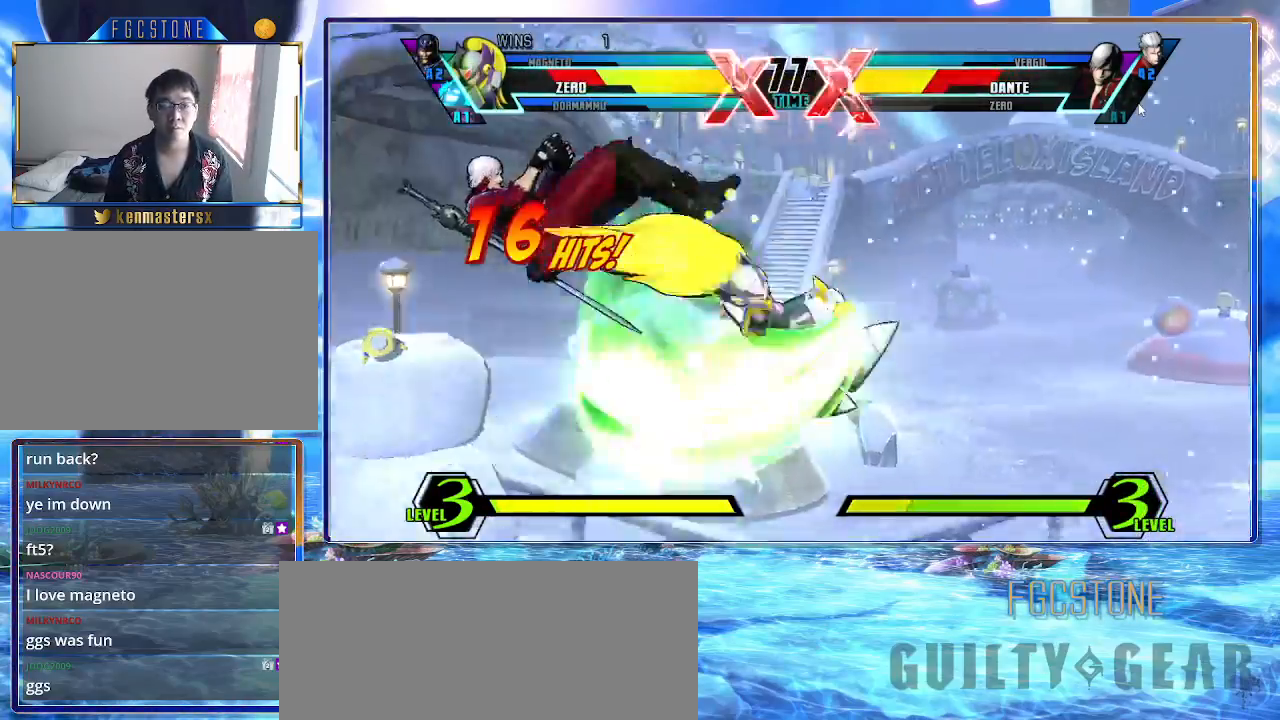
{"buttons": ["K"], "left_stick": "down-left", "events": [[100, "left_stick", "right"], [250, "left_stick", "up-right"], [417, "left_stick", "down-right"], [483, "left_stick", "down-left"]]}
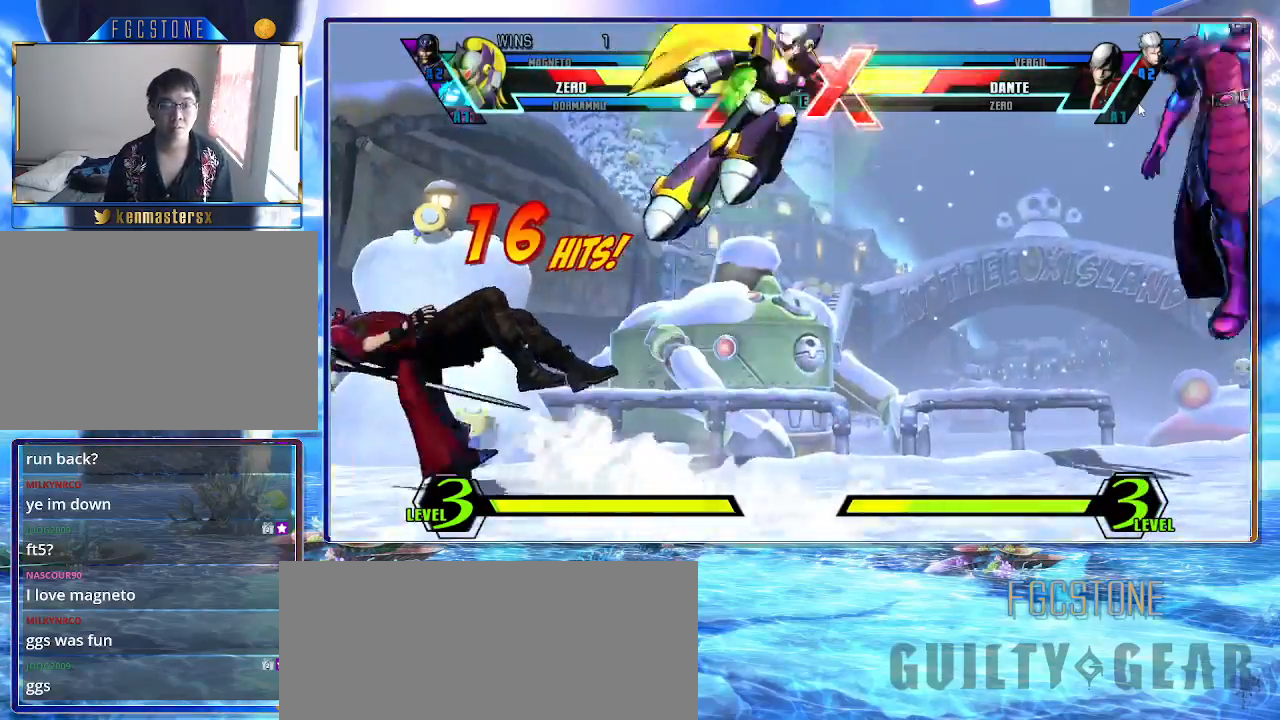
{"buttons": ["K"], "left_stick": "center", "events": [[67, "HS", "down"], [83, "left_stick", "center"], [150, "HS", "up"]]}
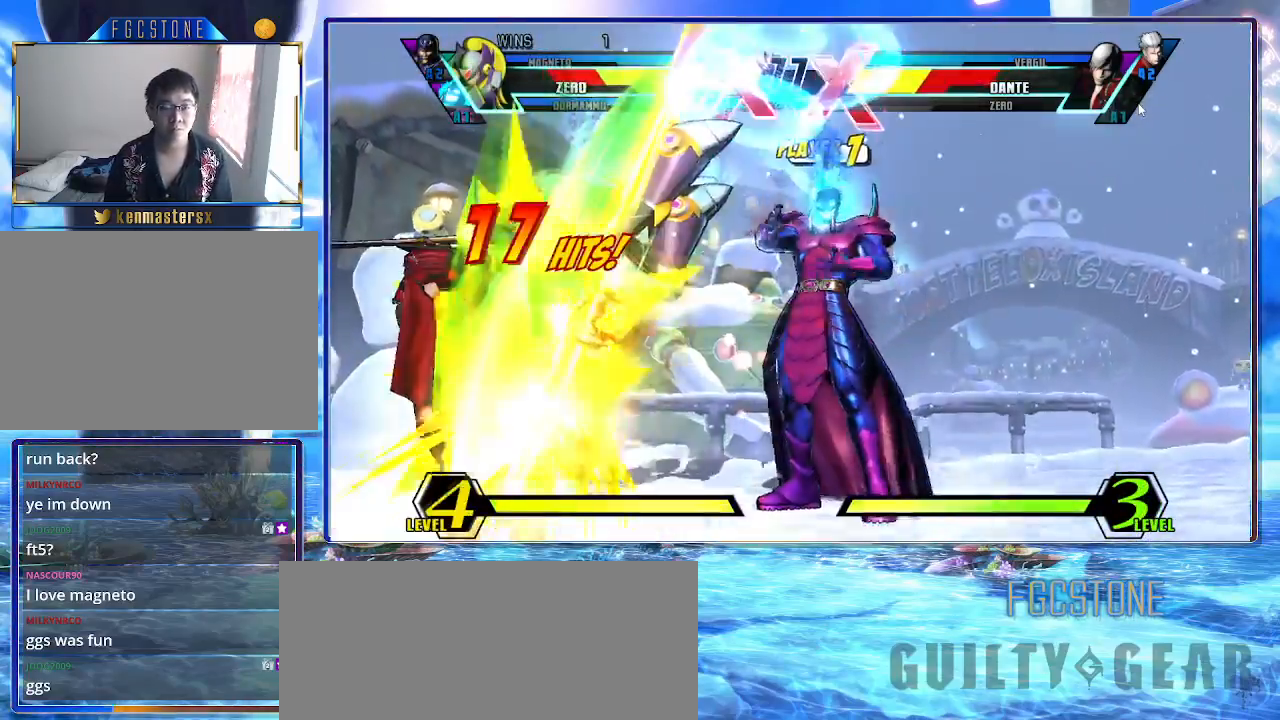
{"buttons": ["K"], "left_stick": "down", "events": [[417, "left_stick", "left"], [500, "left_stick", "down"]]}